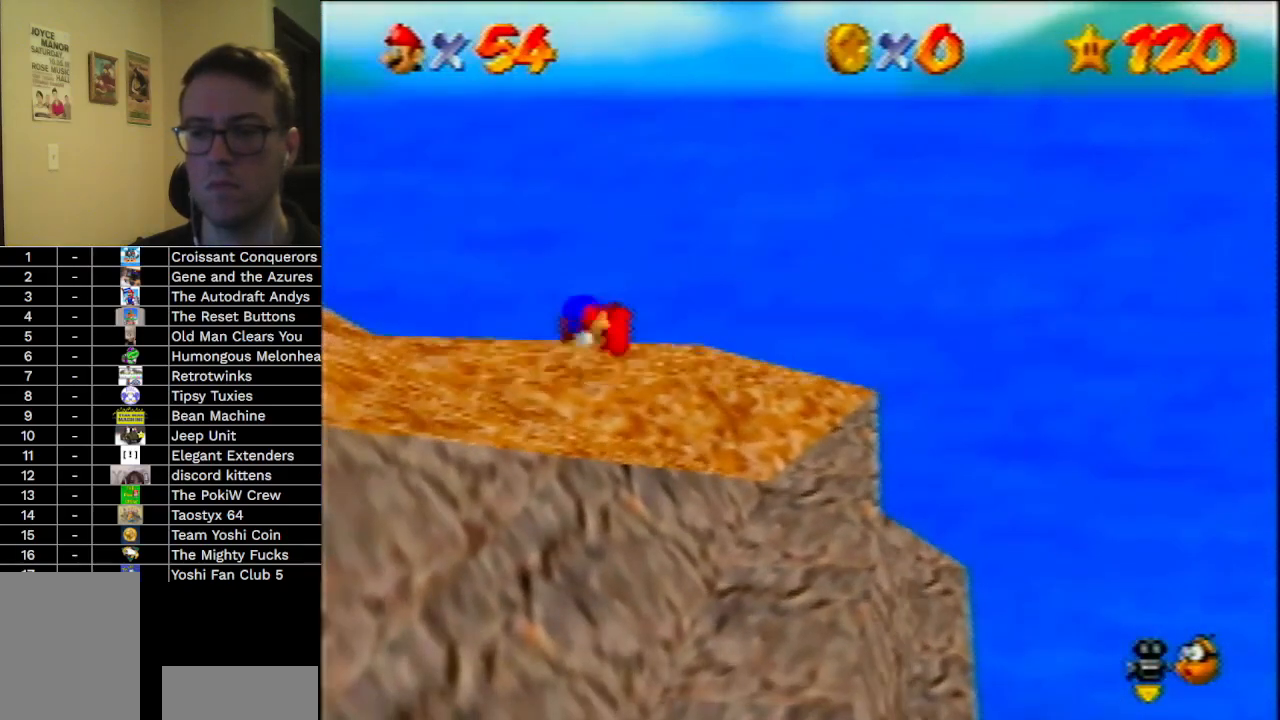
Gameplay with a controller (Nintendo layout); each line is a JSON object with the inputs held at the frame after it. "events" lists button and stick changes between this image and that frame as [ms after this image, input, new state], when the widget could be followed in between. Not read: L3 R3 Z.
{"buttons": [], "left_stick": "down-right", "events": [[400, "A", "up"]]}
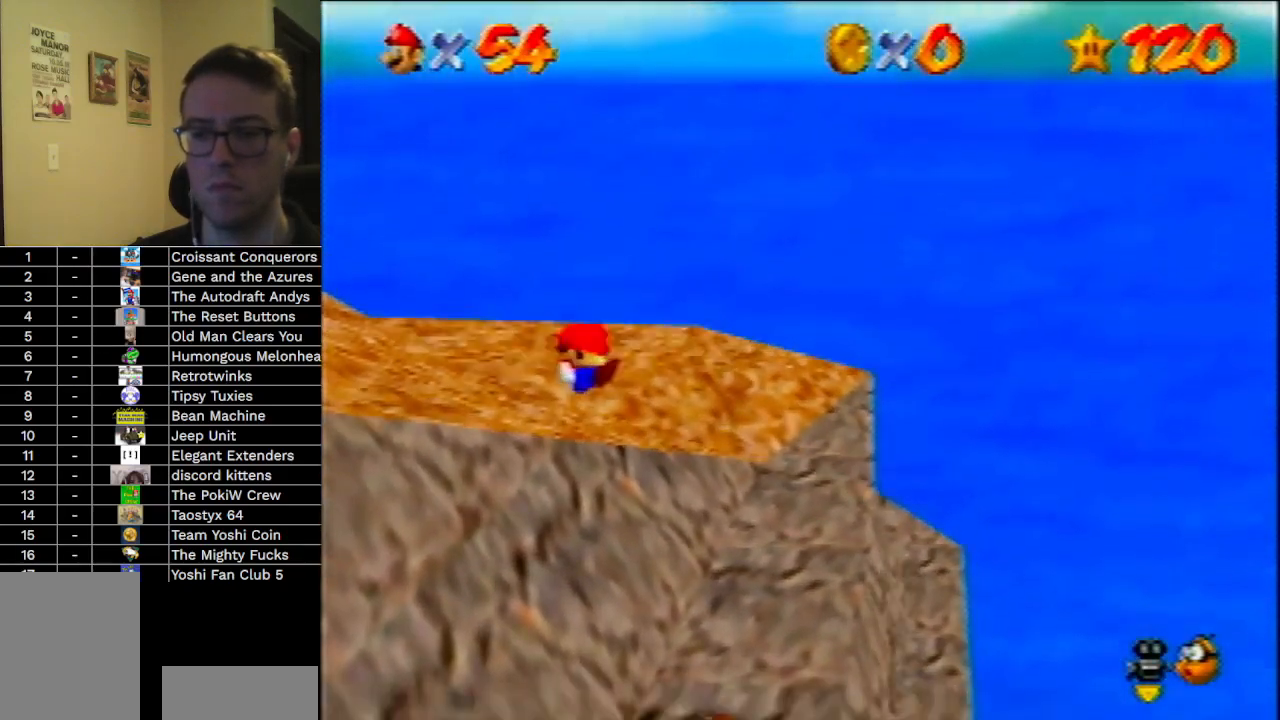
{"buttons": [], "left_stick": "down-right", "events": []}
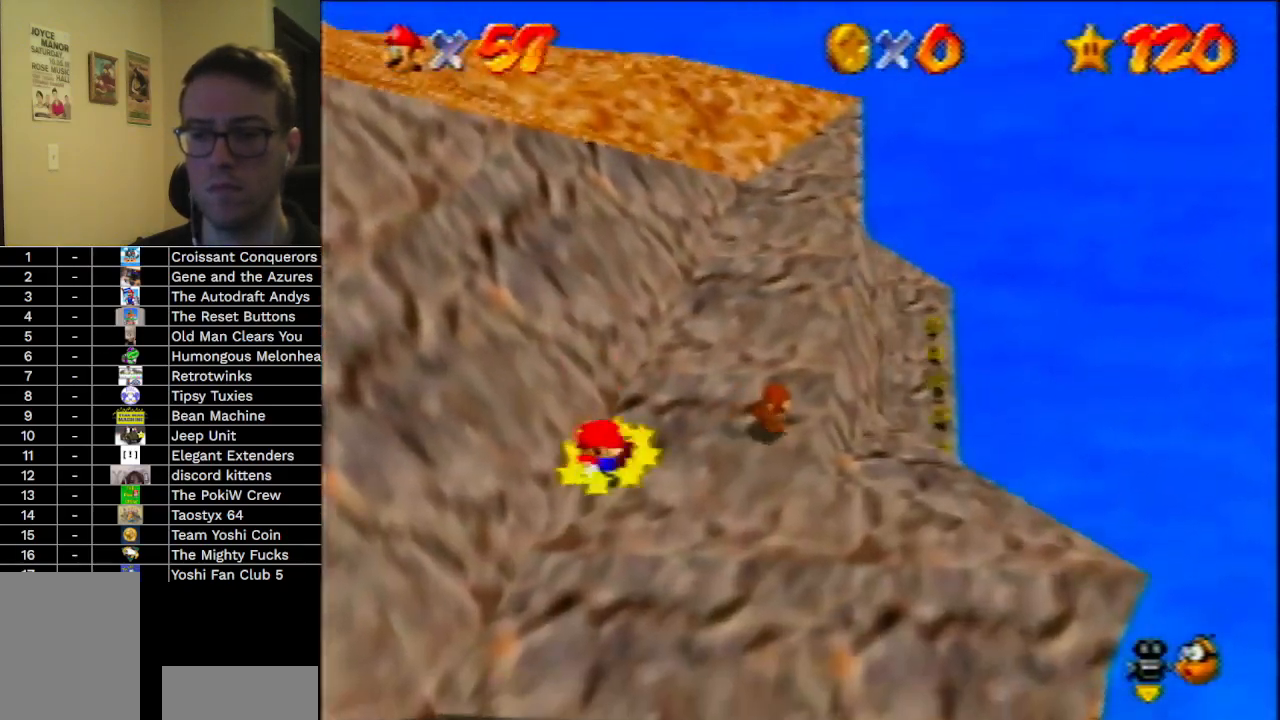
{"buttons": [], "left_stick": "down", "events": [[67, "left_stick", "down"]]}
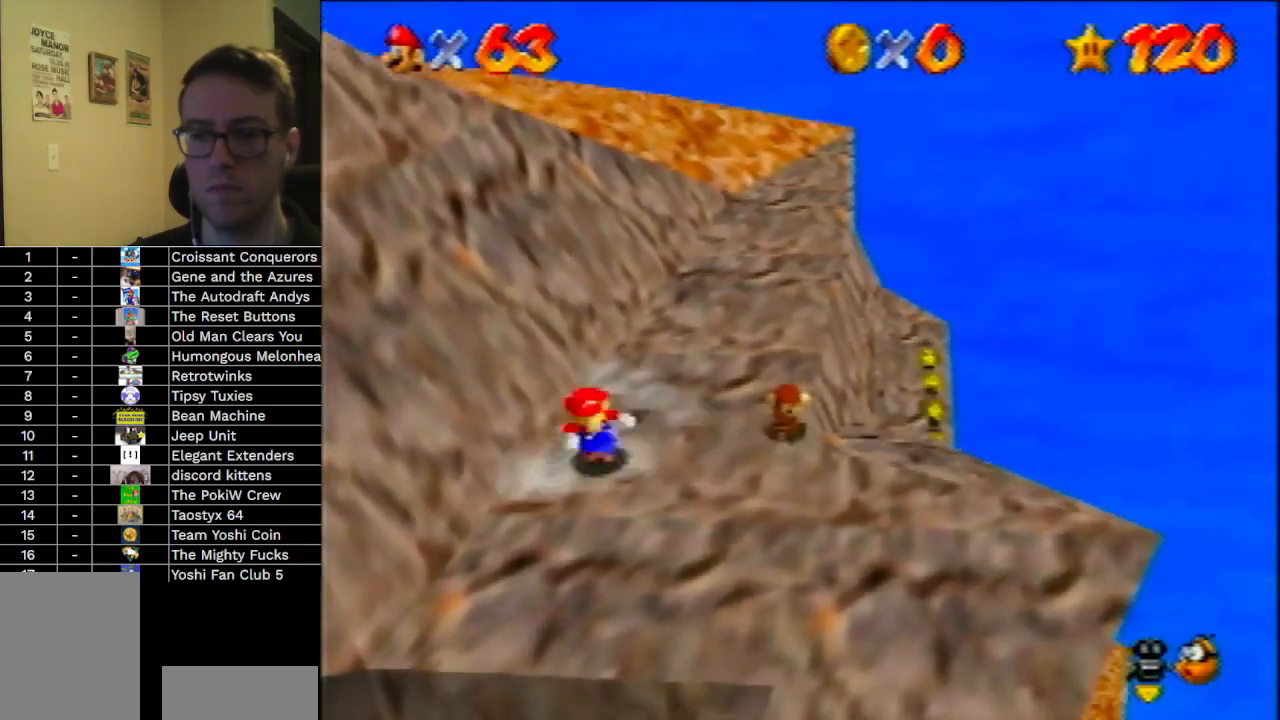
{"buttons": [], "left_stick": "center", "events": [[500, "left_stick", "center"]]}
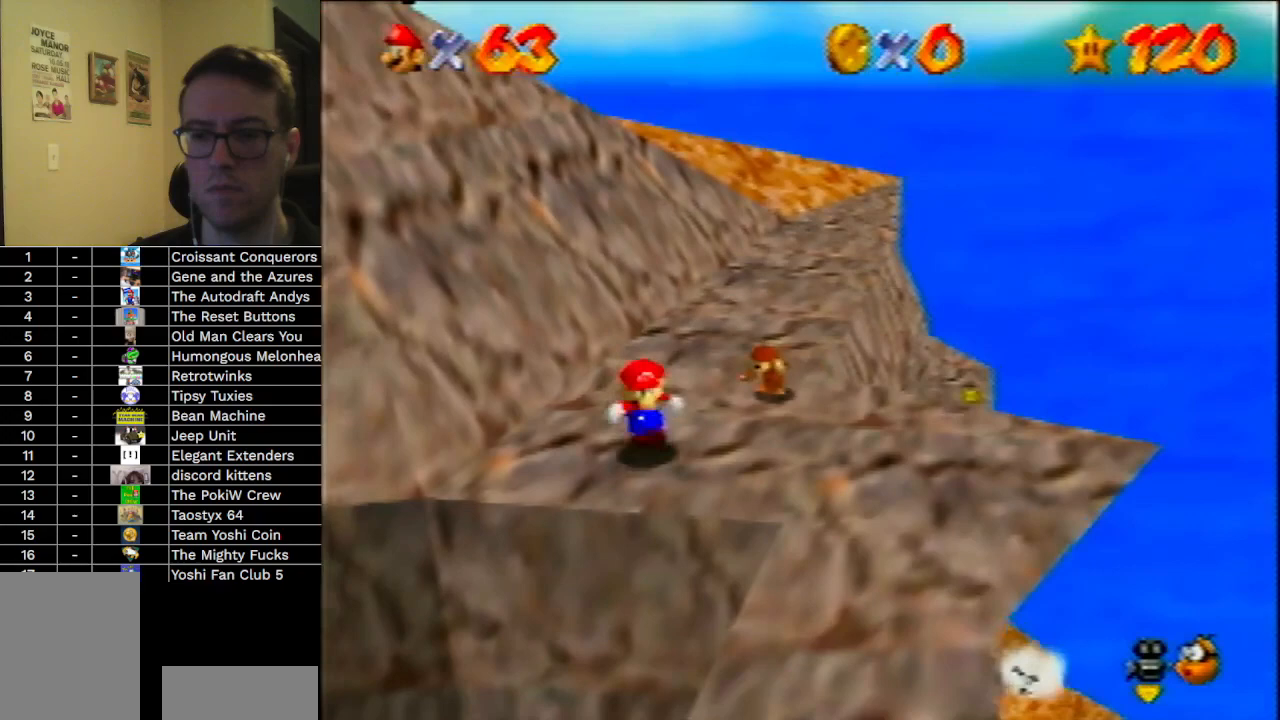
{"buttons": [], "left_stick": "center", "events": []}
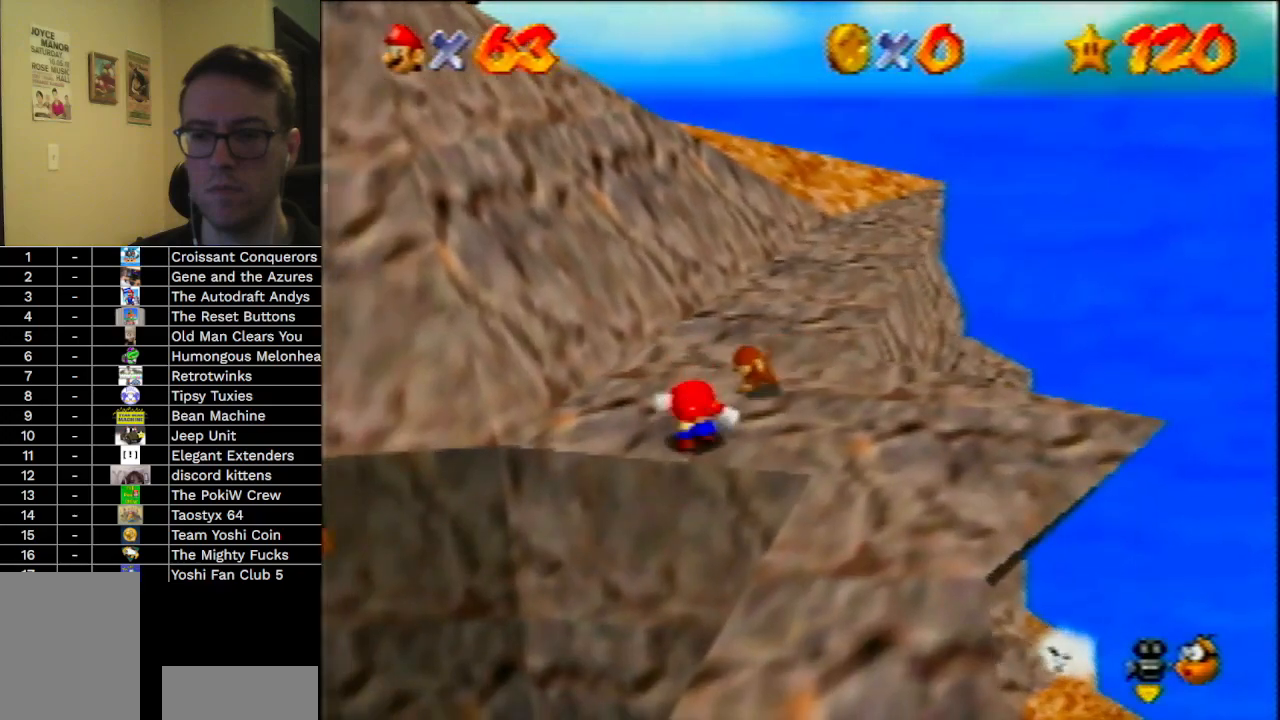
{"buttons": [], "left_stick": "center", "events": []}
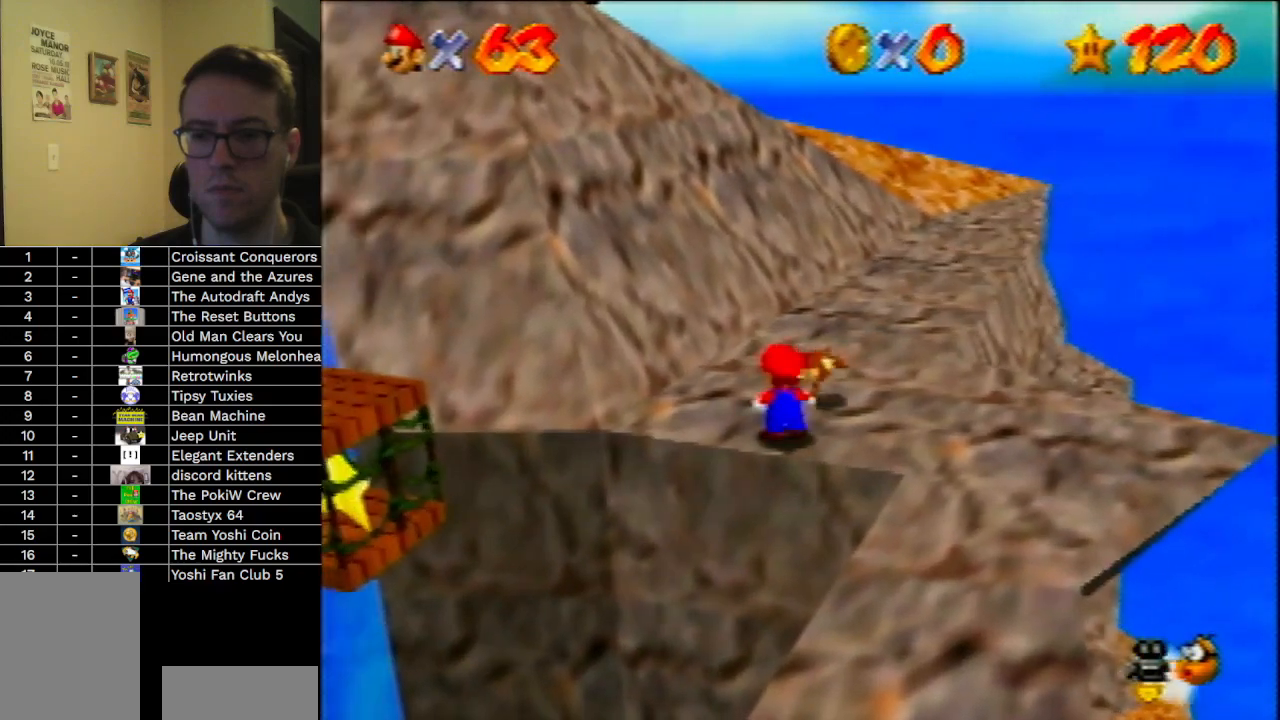
{"buttons": [], "left_stick": "center", "events": []}
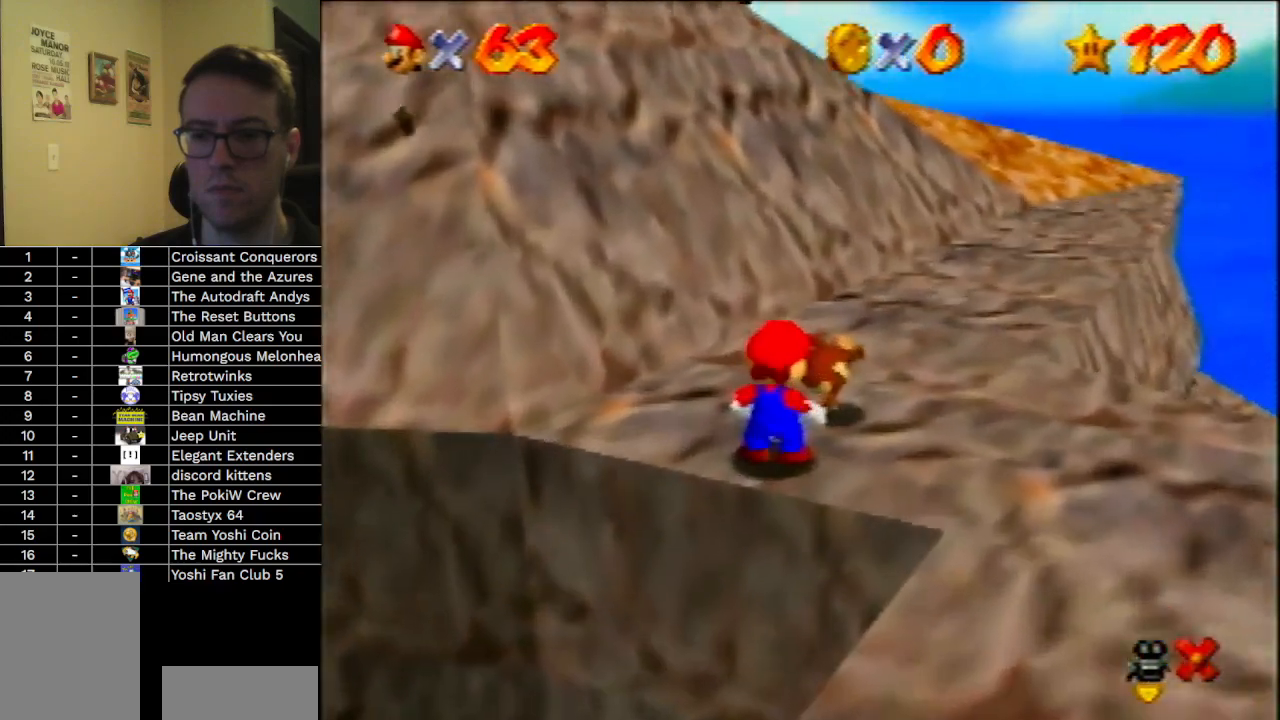
{"buttons": [], "left_stick": "center", "events": [[300, "A", "down"], [367, "B", "down"], [467, "A", "up"], [467, "B", "up"]]}
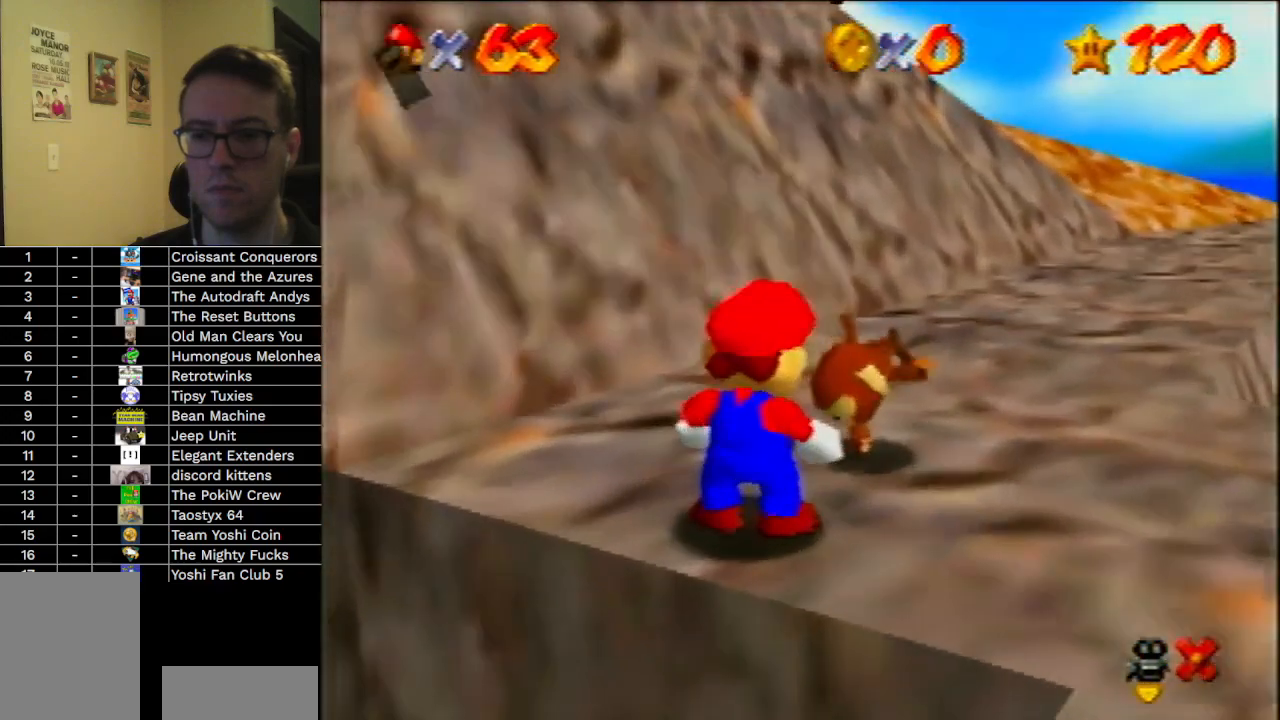
{"buttons": [], "left_stick": "center", "events": []}
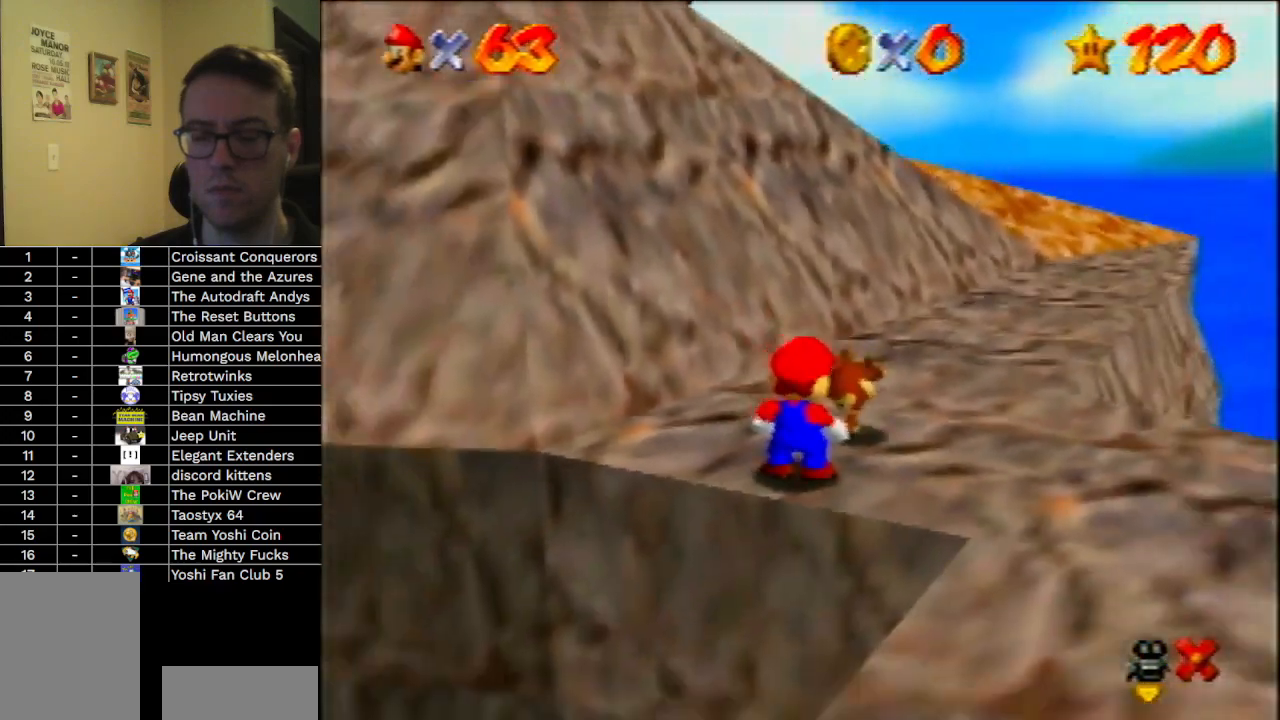
{"buttons": [], "left_stick": "center", "events": []}
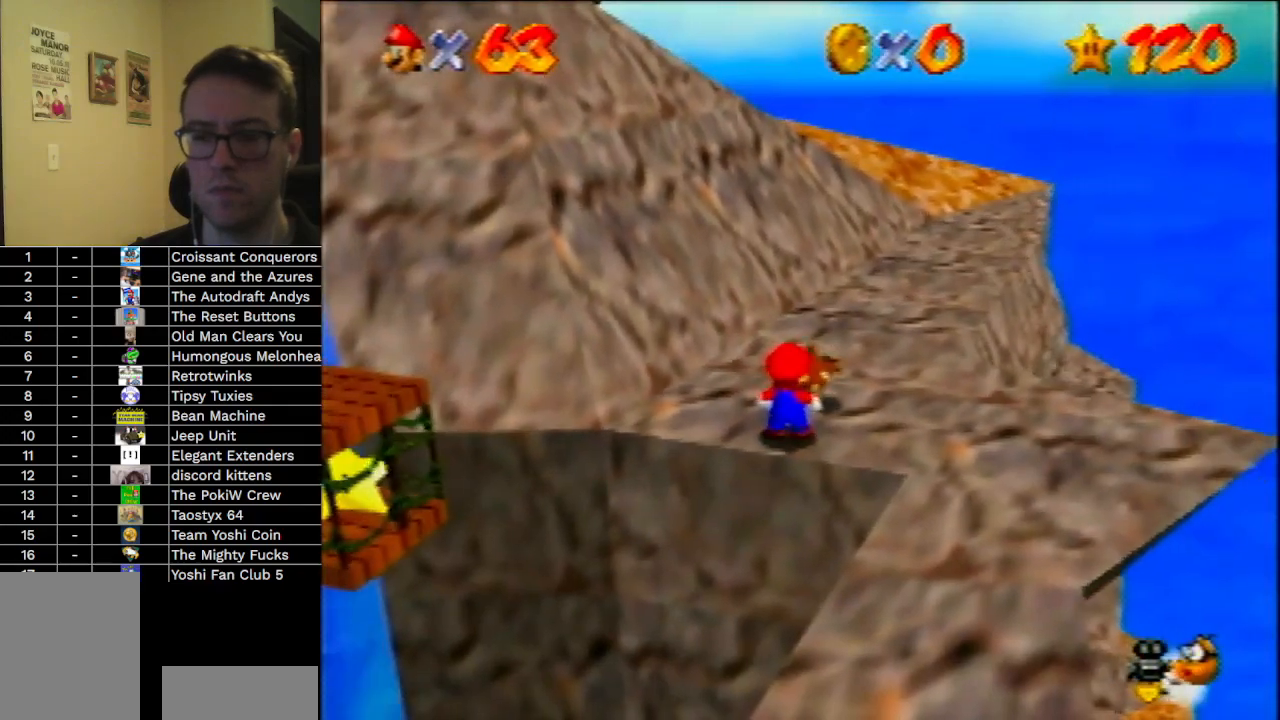
{"buttons": [], "left_stick": "center", "events": [[333, "A", "down"], [333, "B", "down"], [433, "A", "up"], [433, "B", "up"]]}
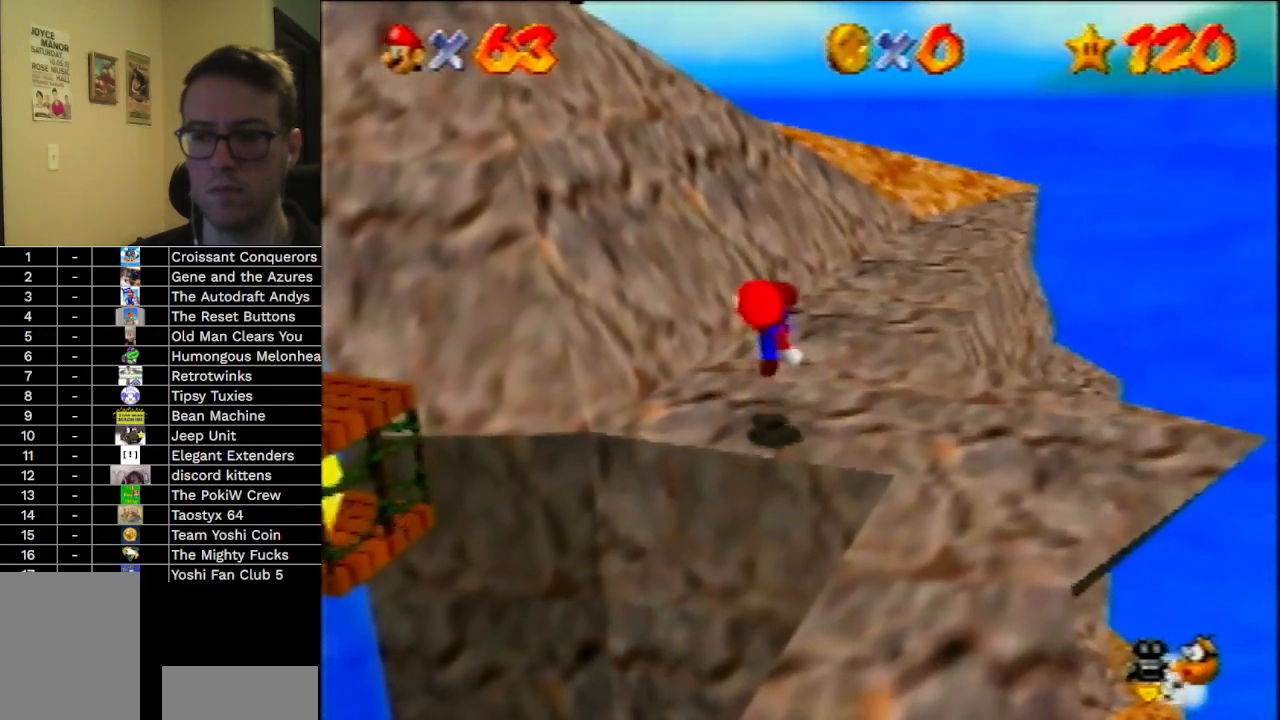
{"buttons": [], "left_stick": "left", "events": [[100, "left_stick", "left"], [267, "A", "down"], [333, "A", "up"]]}
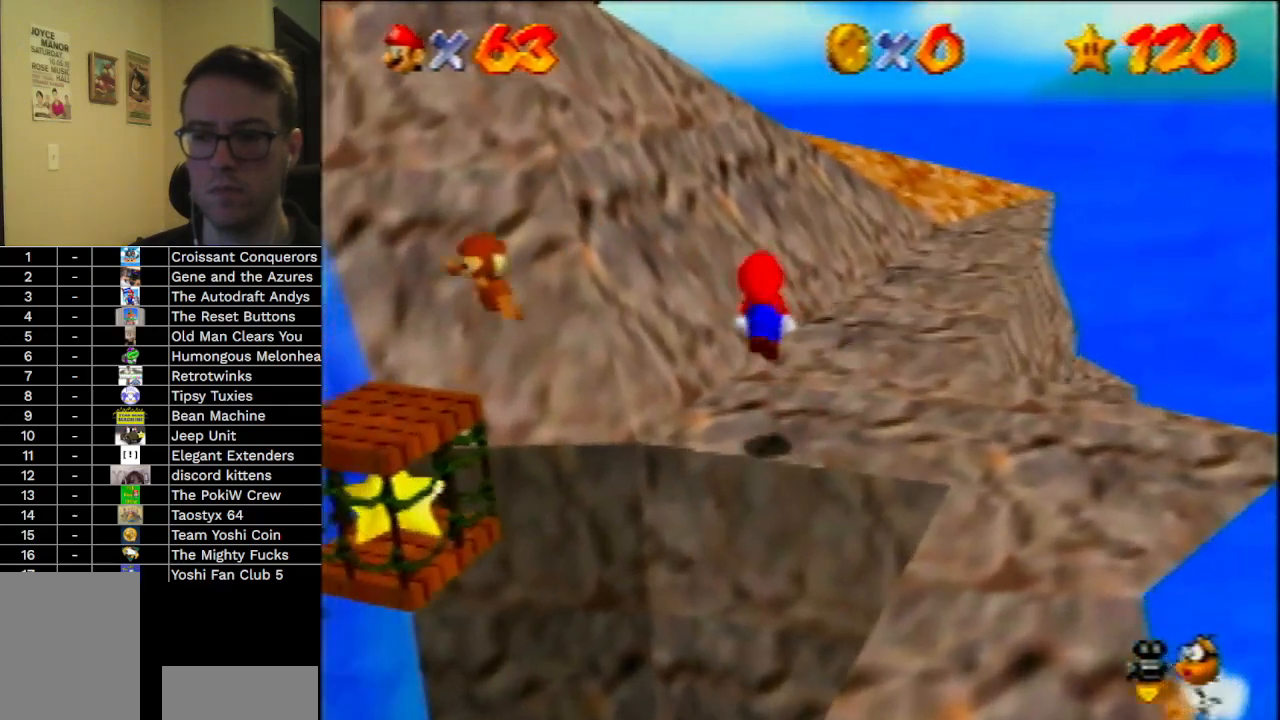
{"buttons": [], "left_stick": "left", "events": []}
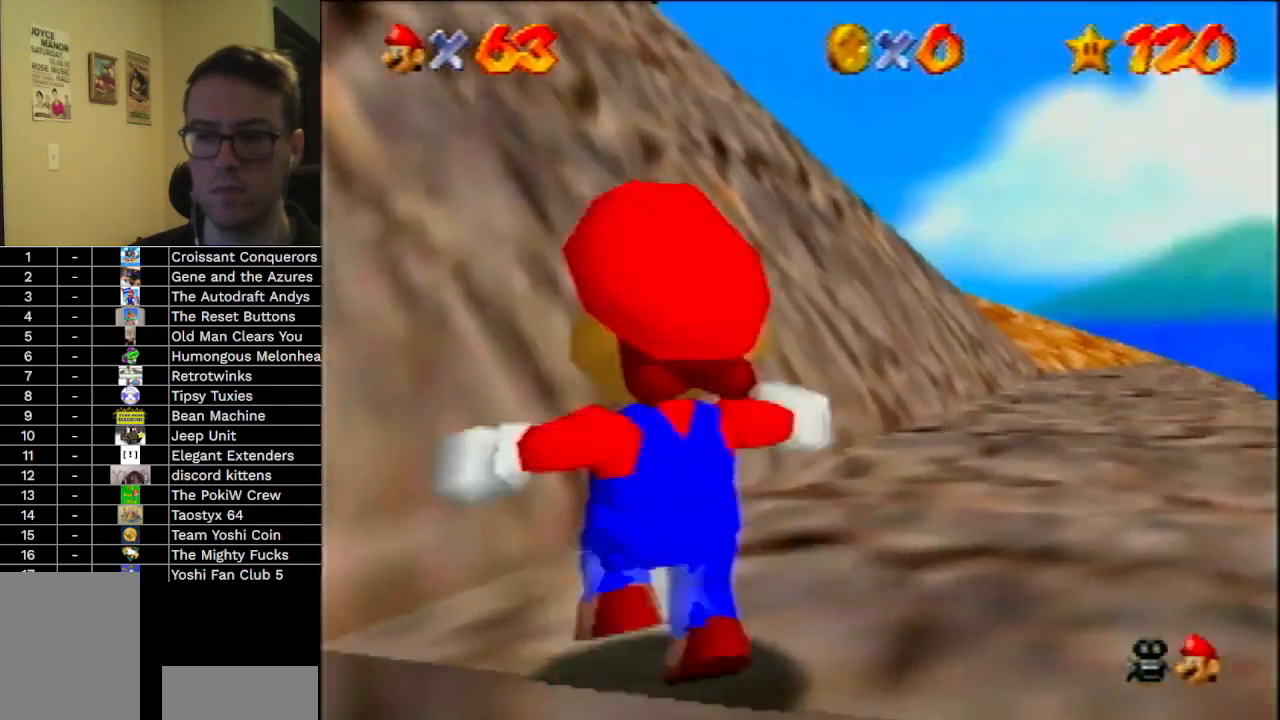
{"buttons": [], "left_stick": "left", "events": [[233, "A", "down"], [233, "left_stick", "center"], [300, "A", "up"], [467, "left_stick", "left"]]}
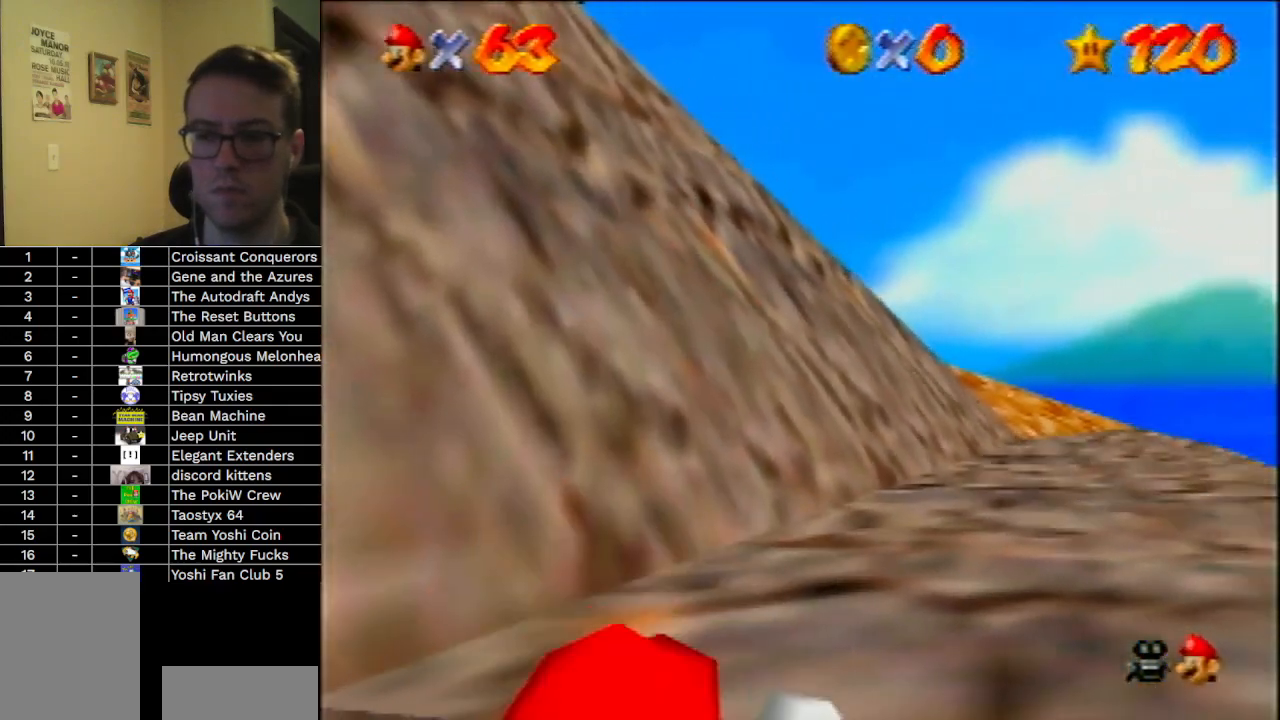
{"buttons": [], "left_stick": "center", "events": [[33, "left_stick", "down-left"], [133, "left_stick", "center"]]}
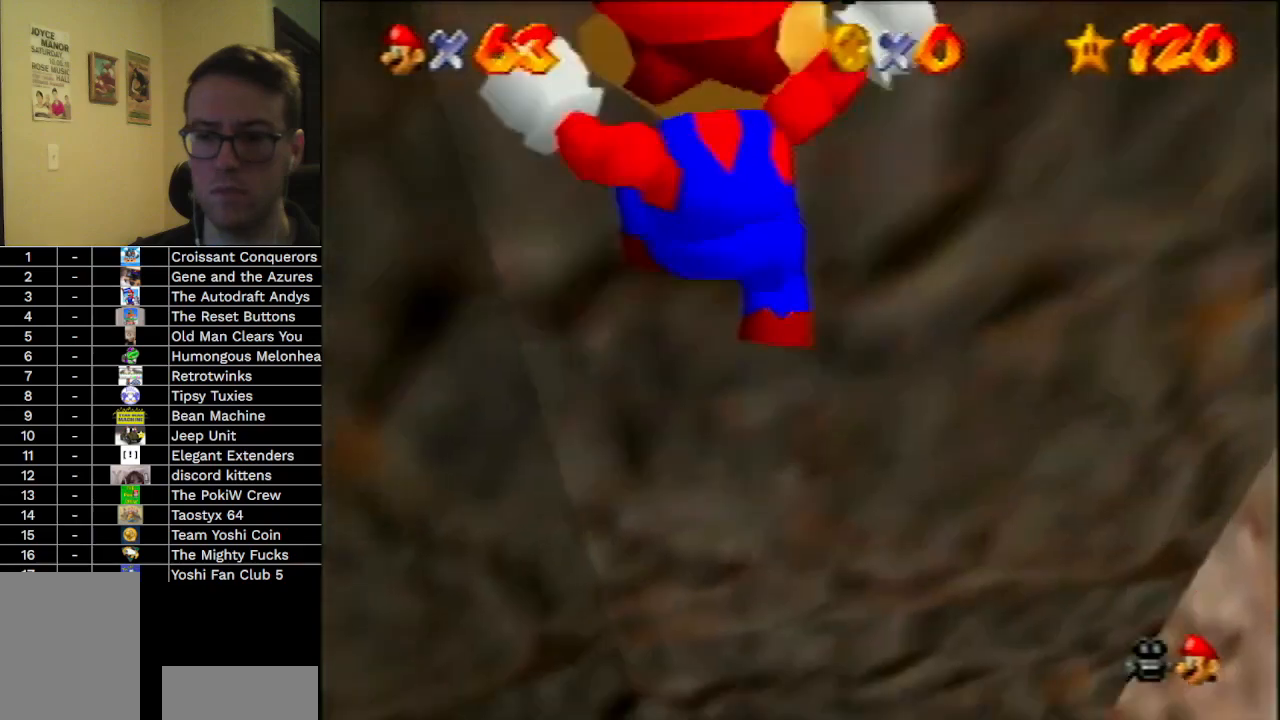
{"buttons": [], "left_stick": "center", "events": []}
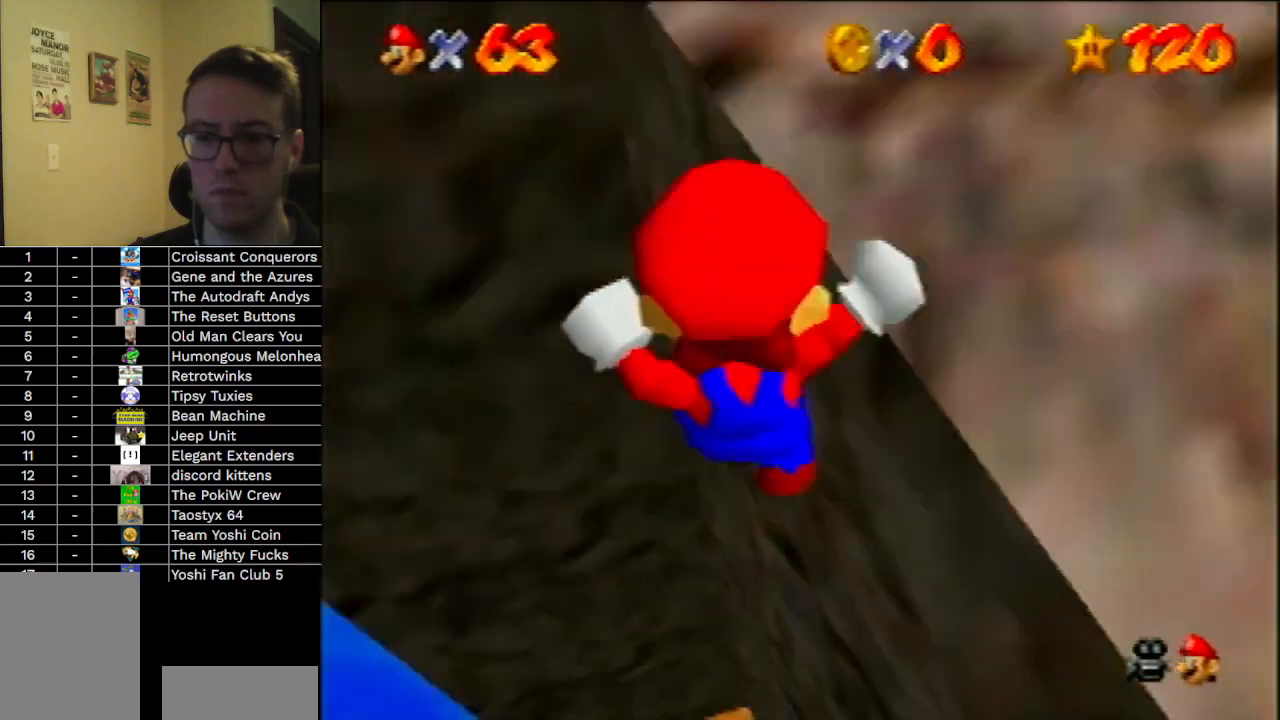
{"buttons": [], "left_stick": "left", "events": [[333, "left_stick", "left"]]}
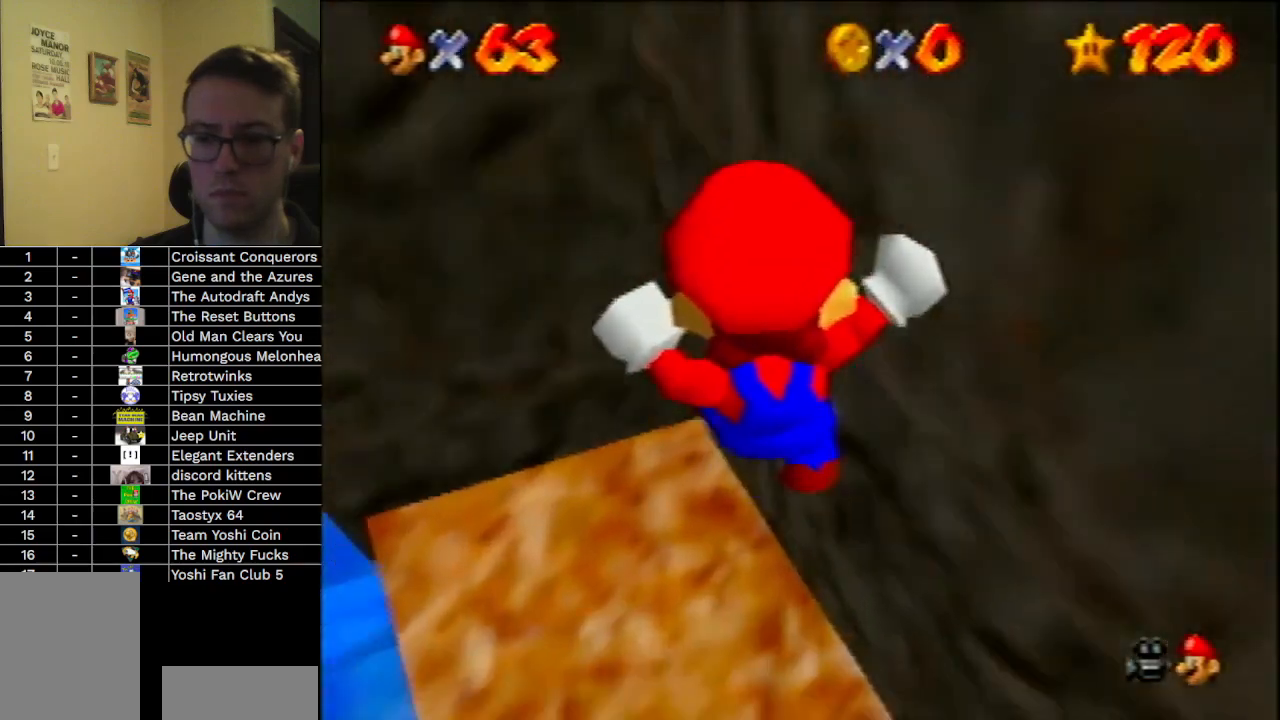
{"buttons": ["A"], "left_stick": "left", "events": [[33, "B", "down"], [133, "B", "up"], [200, "B", "down"], [333, "B", "up"], [367, "A", "down"]]}
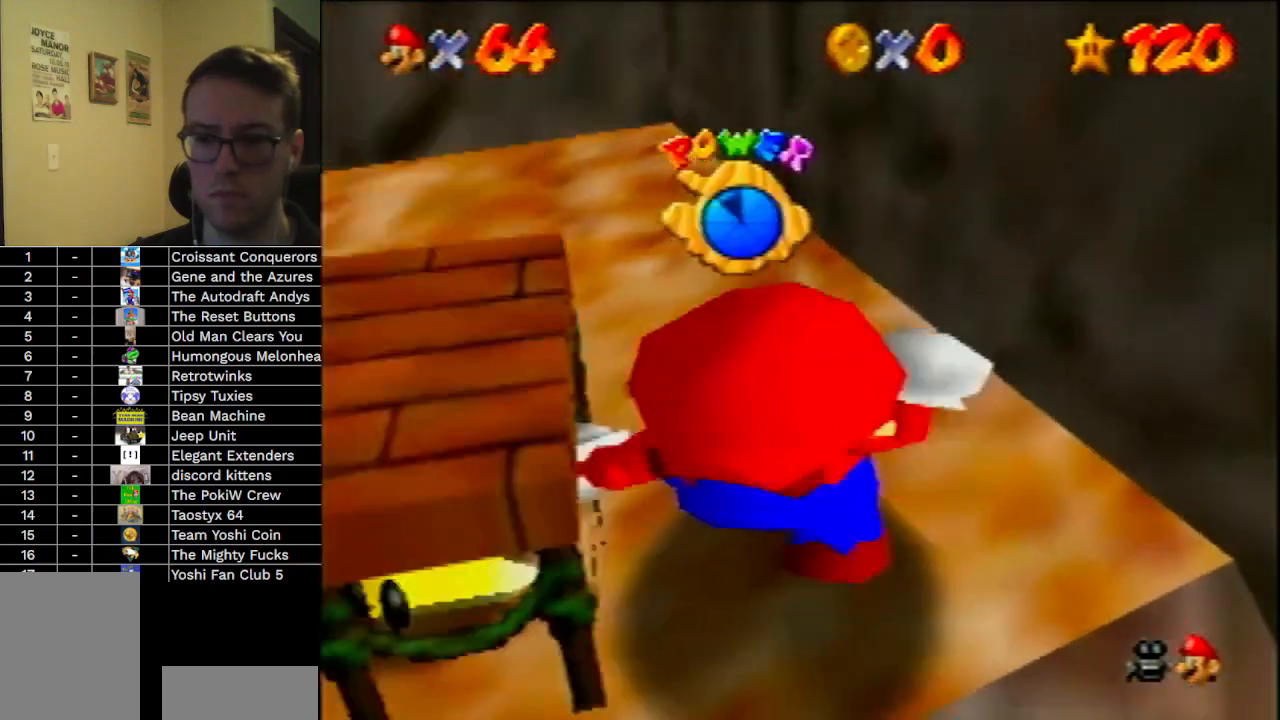
{"buttons": ["A"], "left_stick": "up-left", "events": [[167, "A", "up"], [167, "left_stick", "up-left"], [467, "A", "down"]]}
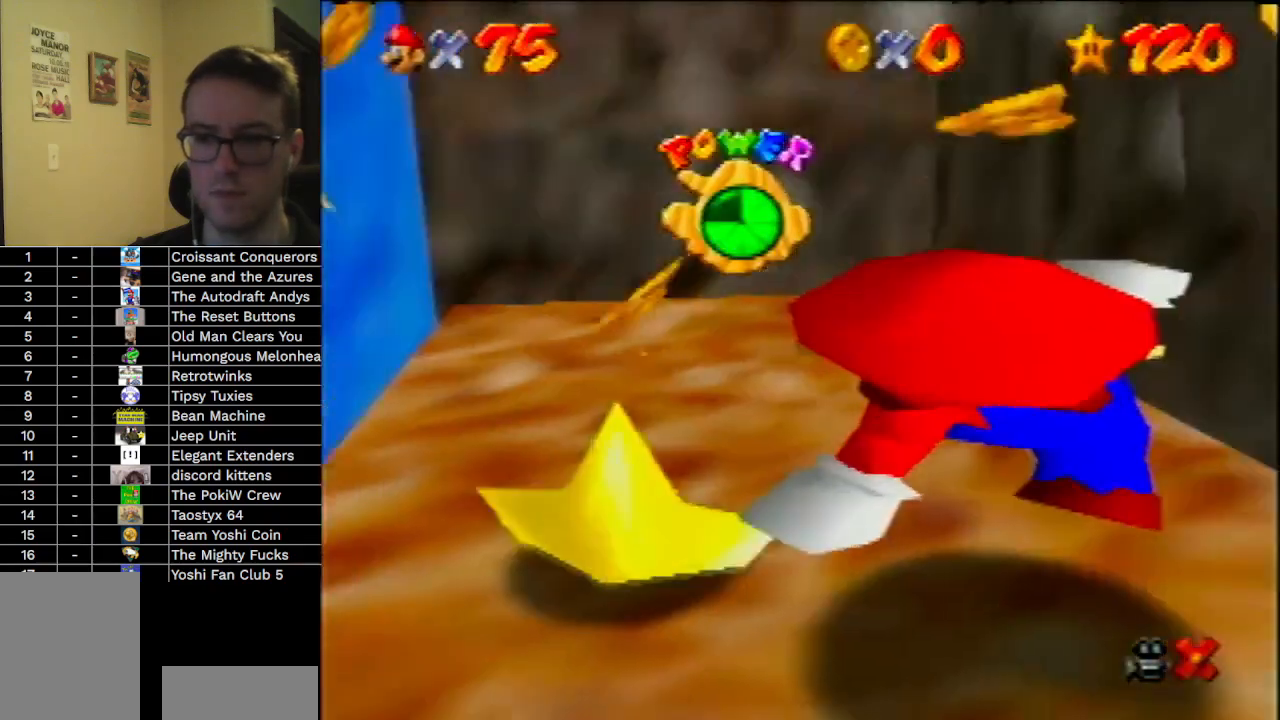
{"buttons": [], "left_stick": "up-left", "events": [[367, "A", "up"]]}
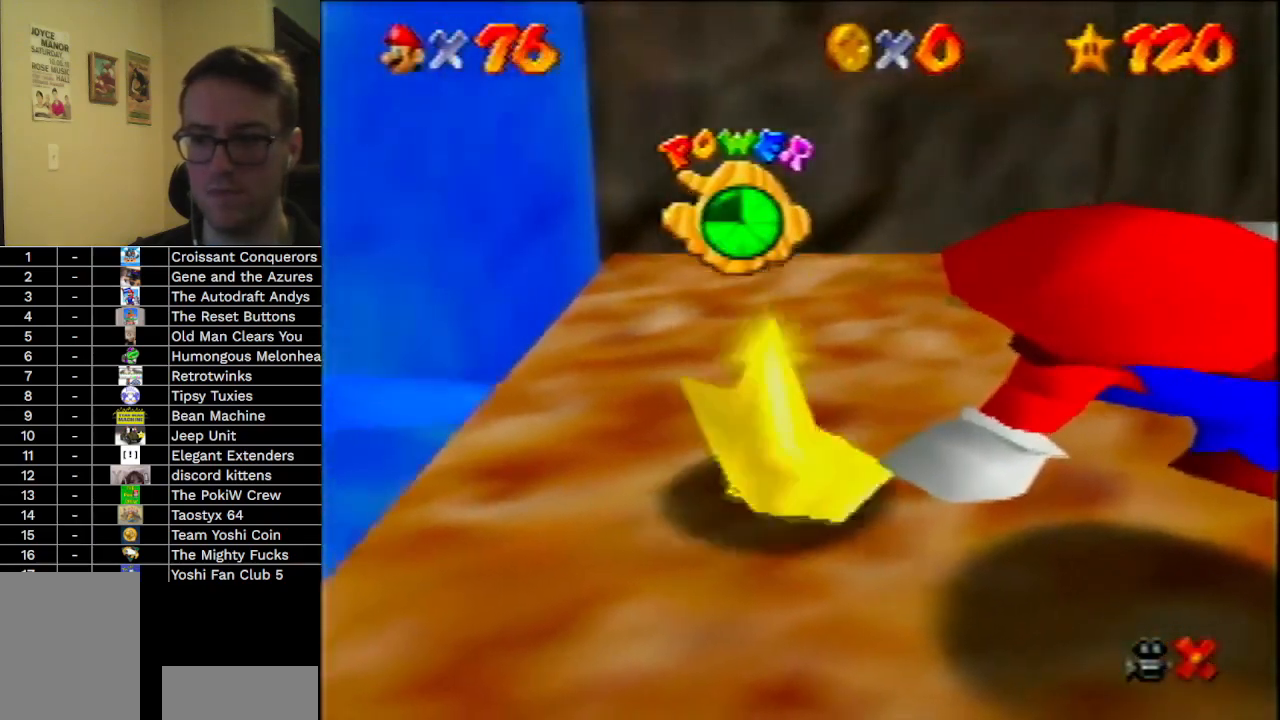
{"buttons": [], "left_stick": "up", "events": [[33, "left_stick", "up"]]}
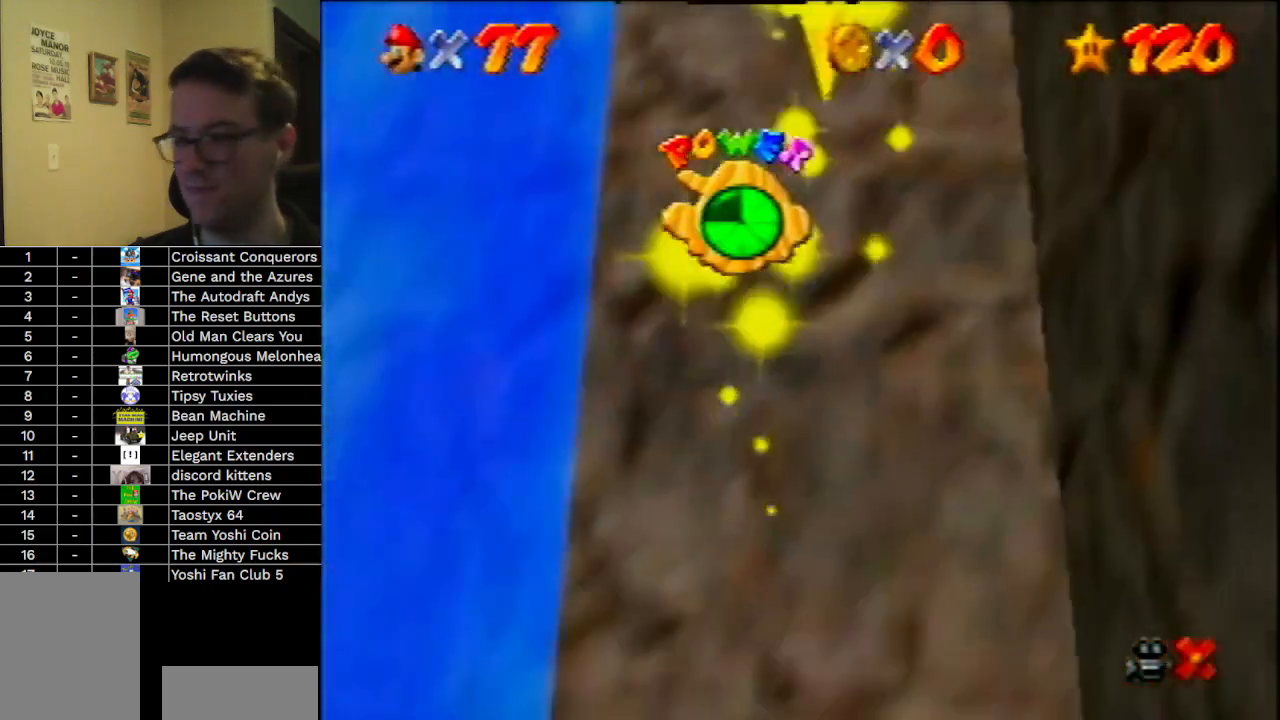
{"buttons": [], "left_stick": "up", "events": []}
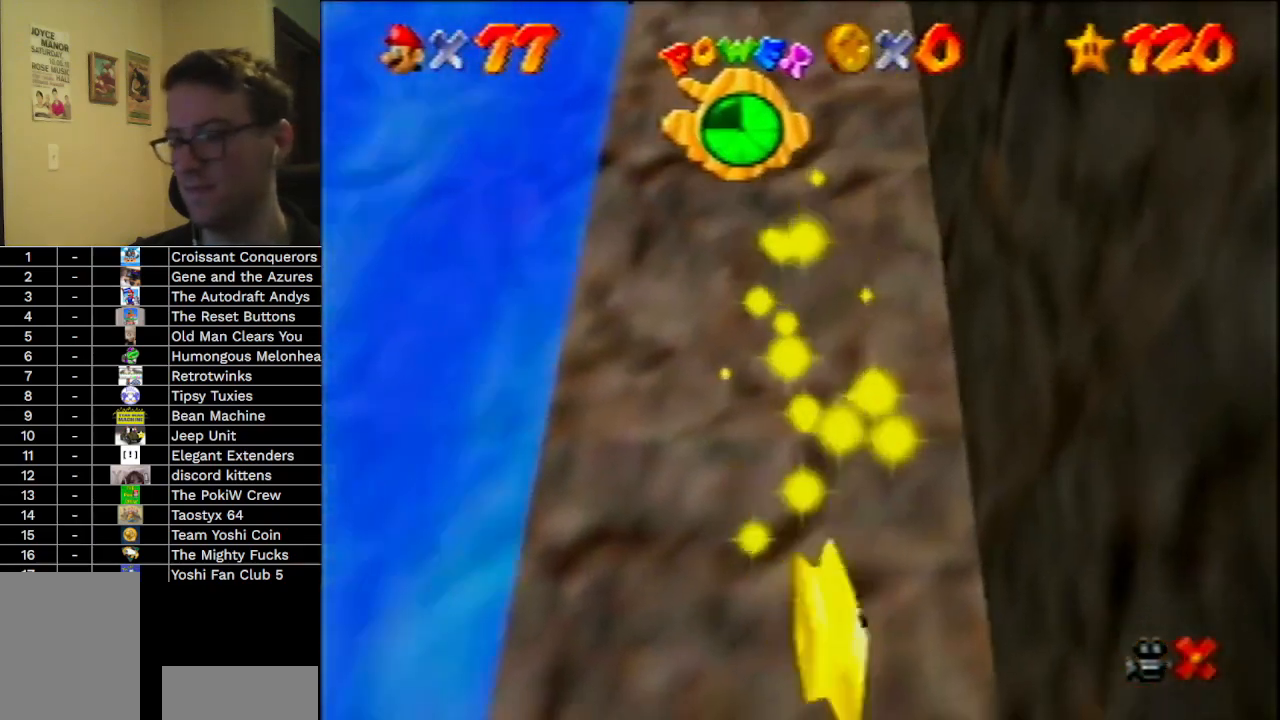
{"buttons": [], "left_stick": "up", "events": [[300, "A", "down"], [333, "A", "up"], [467, "A", "down"], [500, "A", "up"]]}
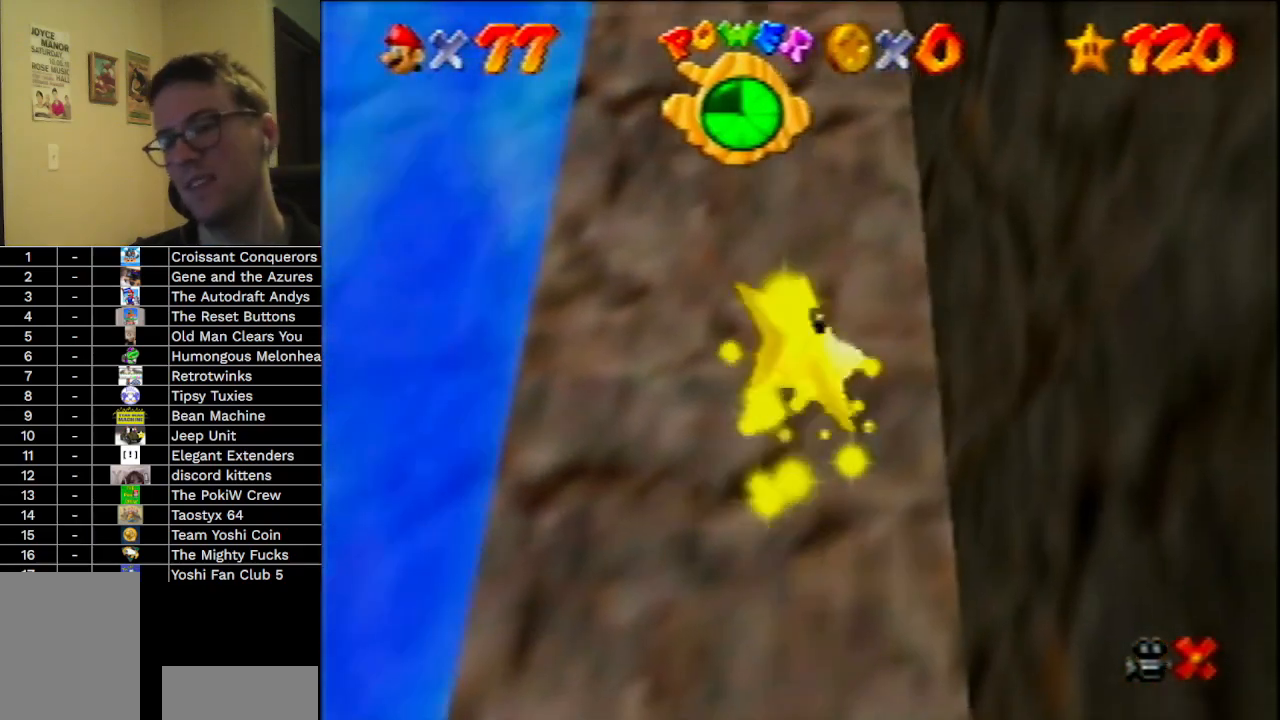
{"buttons": ["C_DOWN"], "left_stick": "up", "events": [[167, "A", "down"], [200, "A", "up"], [433, "C_DOWN", "down"]]}
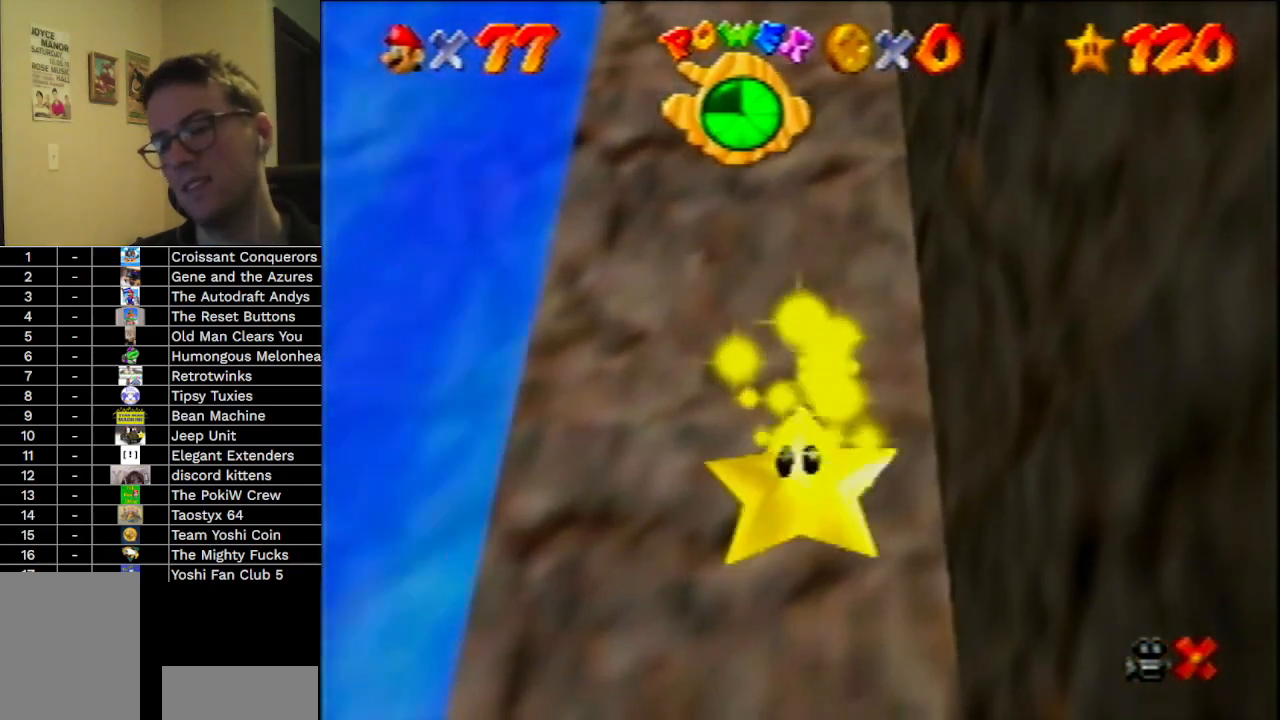
{"buttons": ["A", "C_DOWN"], "left_stick": "up", "events": [[33, "C_DOWN", "up"], [167, "C_DOWN", "down"], [233, "C_DOWN", "up"], [300, "A", "down"], [300, "C_DOWN", "down"], [400, "A", "up"], [400, "C_DOWN", "up"], [467, "A", "down"], [467, "C_DOWN", "down"]]}
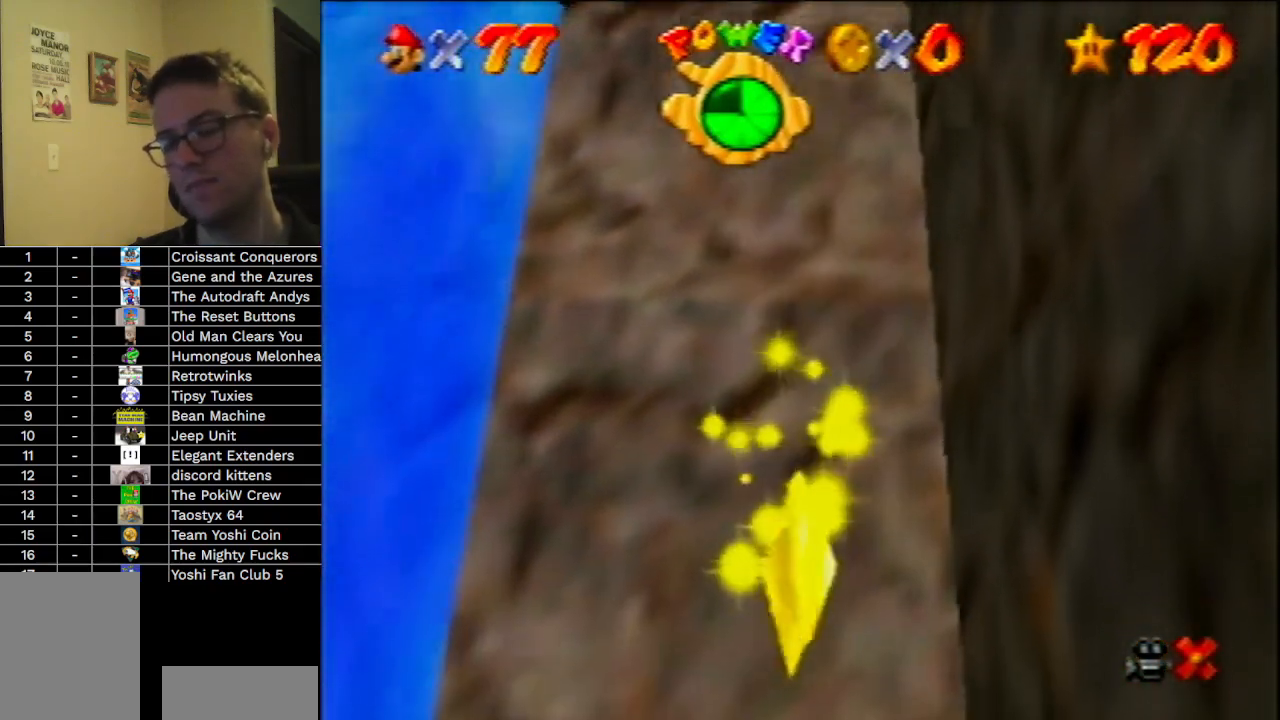
{"buttons": ["A", "C_DOWN"], "left_stick": "up-left", "events": [[100, "A", "up"], [100, "C_DOWN", "up"], [167, "A", "down"], [167, "C_DOWN", "down"], [267, "A", "up"], [267, "C_DOWN", "up"], [333, "A", "down"], [333, "C_DOWN", "down"], [400, "A", "up"], [400, "left_stick", "up-left"], [433, "C_DOWN", "up"], [467, "A", "down"], [467, "C_DOWN", "down"]]}
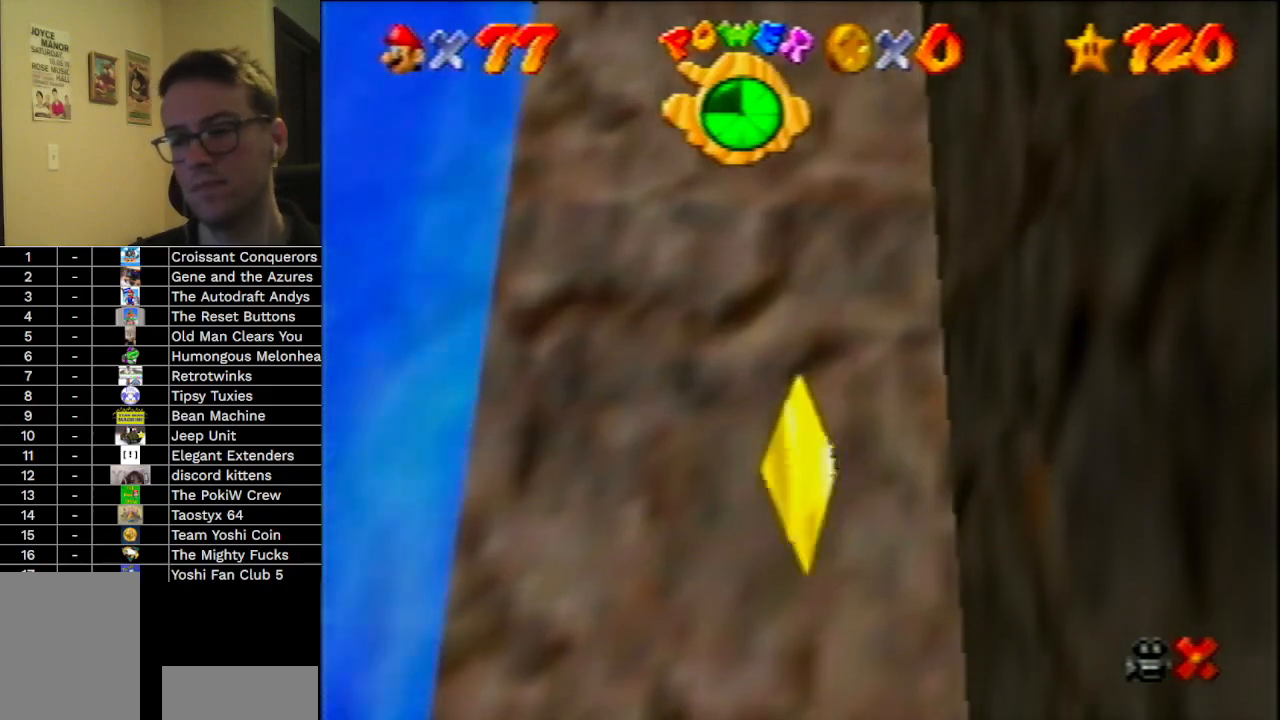
{"buttons": [], "left_stick": "up-left", "events": [[133, "A", "up"], [133, "C_DOWN", "up"], [167, "A", "down"], [200, "C_DOWN", "down"], [300, "C_DOWN", "up"], [333, "C_DOWN", "down"], [433, "A", "up"], [467, "C_DOWN", "up"]]}
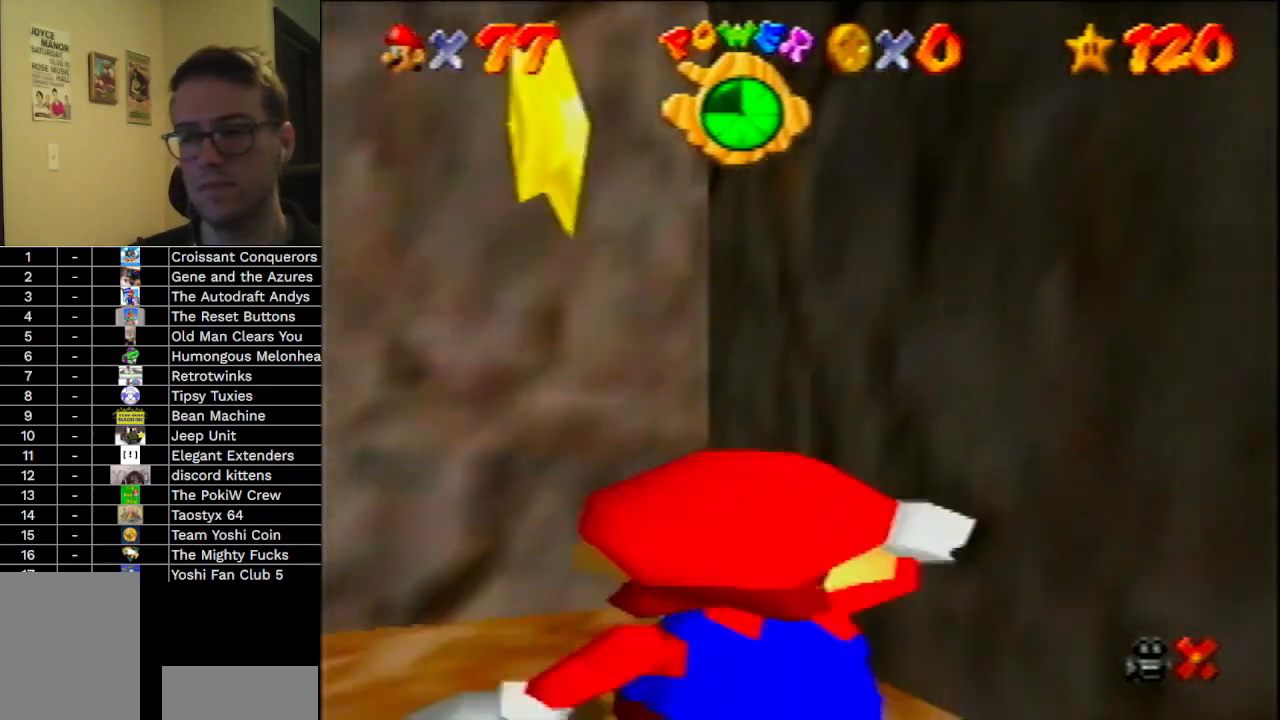
{"buttons": [], "left_stick": "up-left", "events": [[233, "left_stick", "center"], [300, "left_stick", "up-left"]]}
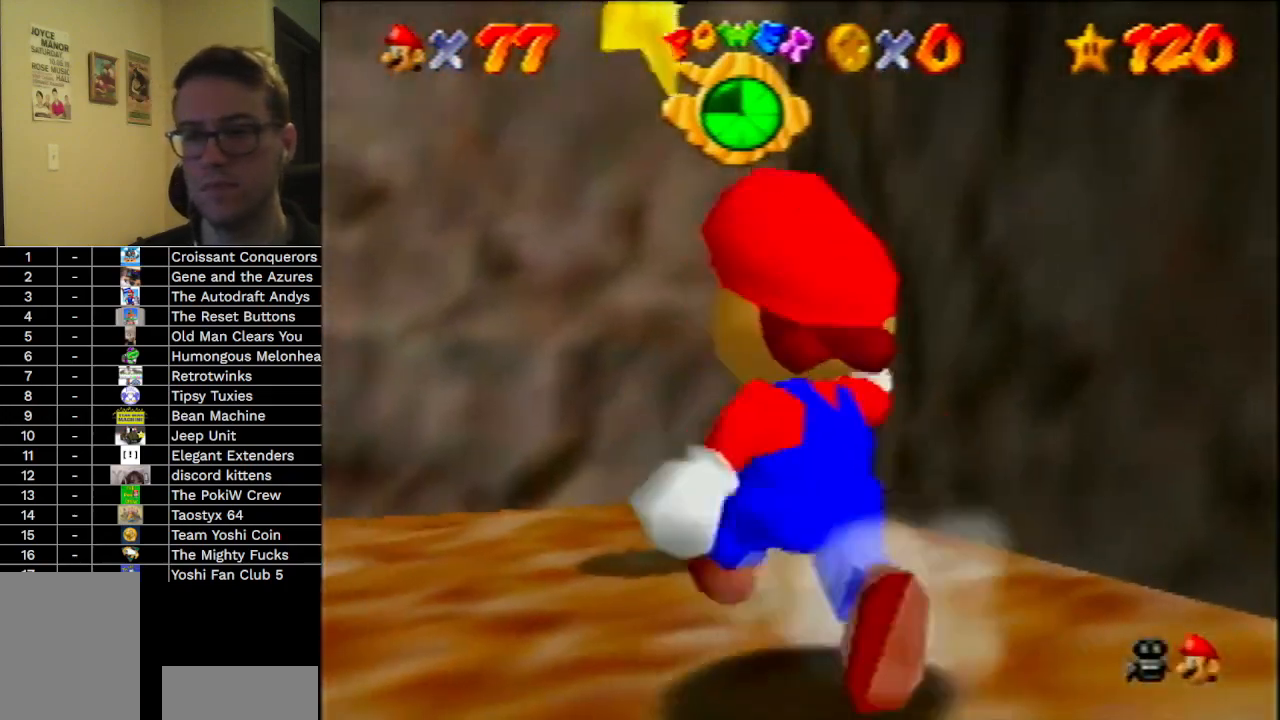
{"buttons": ["A"], "left_stick": "up", "events": [[167, "left_stick", "up"], [400, "A", "down"]]}
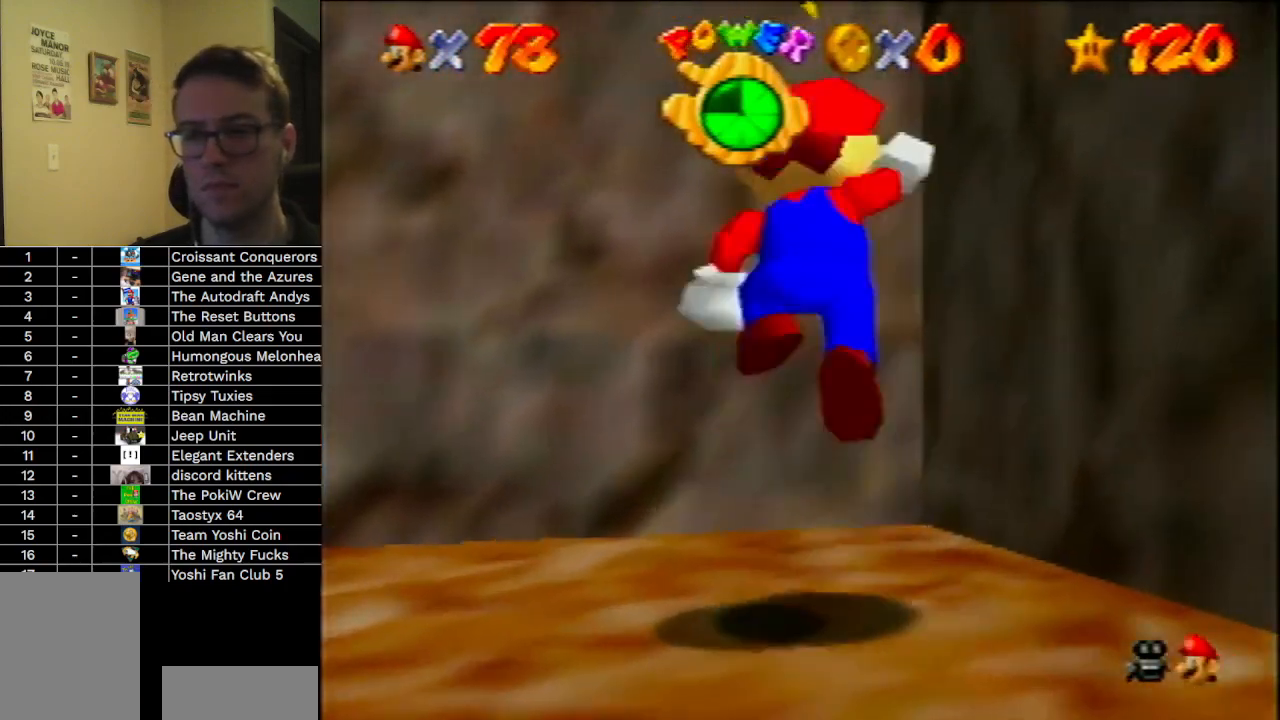
{"buttons": [], "left_stick": "center", "events": [[33, "A", "up"], [100, "left_stick", "center"]]}